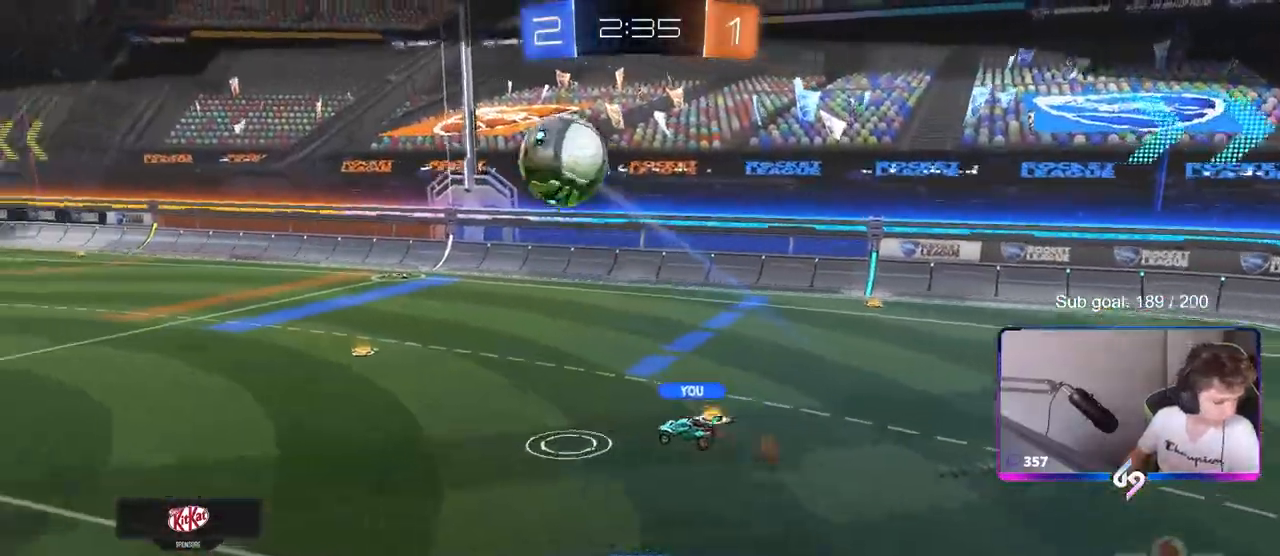
Gameplay with keyboard and mouse; each line is a JSON object with the keys and mouse buttons held at the frame after it. "events" lists presses ("down") and releases ("up") of "1", "2", "3", "4", "5", "a", "alt", "c", "caps_lock", "ctrl", "d", "e", "f", "g", "q", "r", "s", "shift", "space", "t", "tab", "v", "w", "x", "z", "mouse_left", "mouse_wheel" and "mouse_right" between this image and that frame as [ms after this image, input, new state], when the widget could be followed in between. "mouse_left", "mouse_wheel", "mouse_right" = the "left", "wheel", "right" buttons of the "mouse" list. No other keys are recorded. "wheel" means that the mouse wheel is clicked or scrolled. "mouse_move" is the direction in which the mouse moves at that frame (one of eight, or "still"), when it could be read.
{"keys": [], "mouse": [], "mouse_move": "still", "events": []}
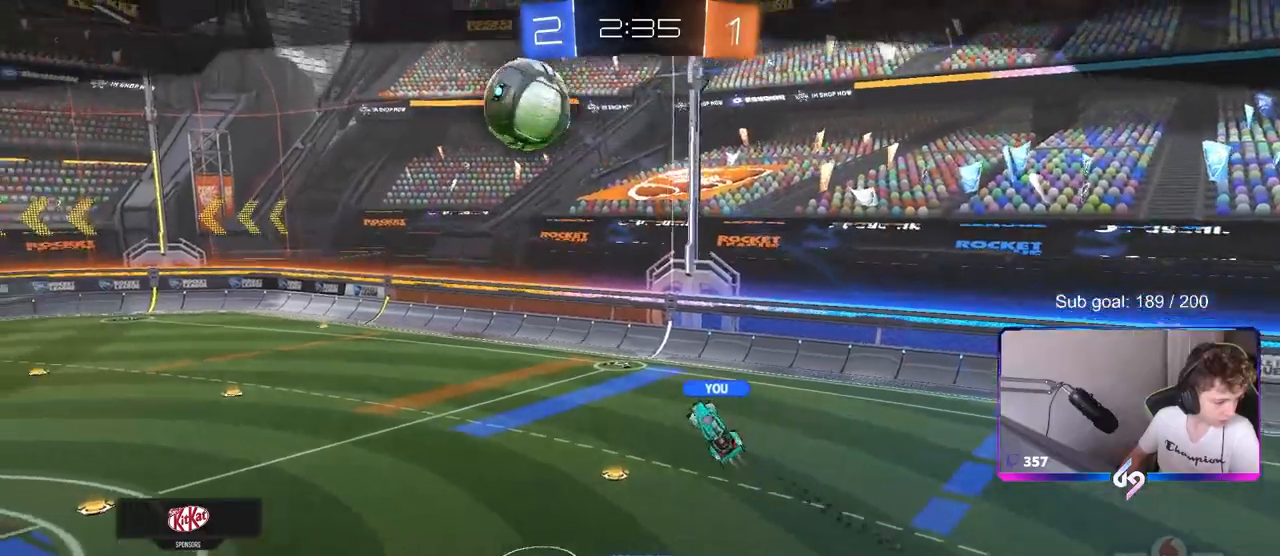
{"keys": [], "mouse": [], "mouse_move": "still", "events": []}
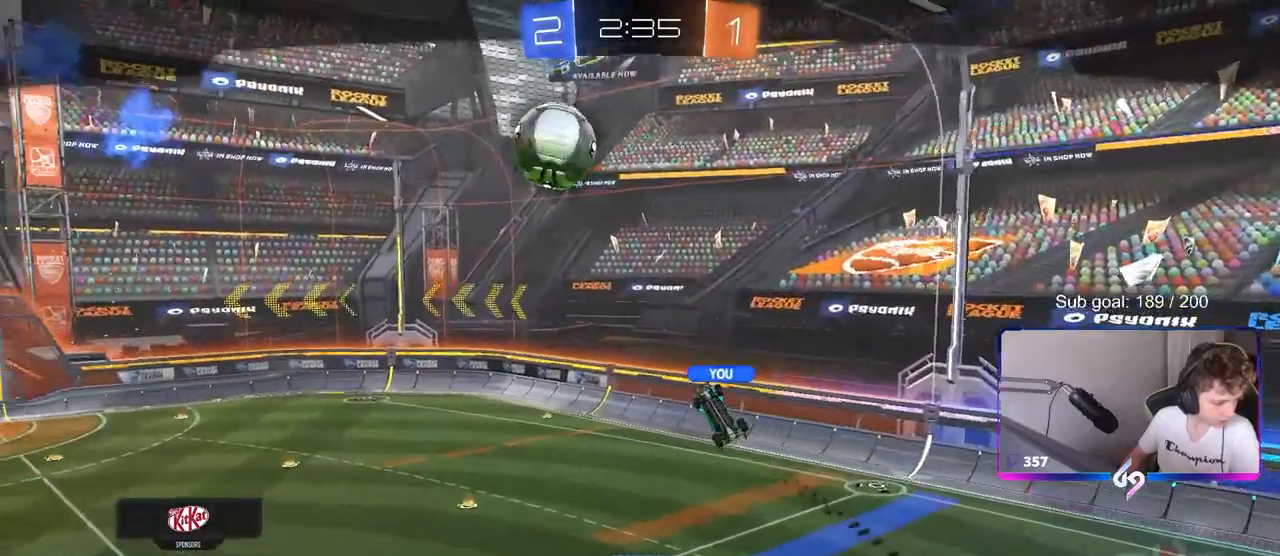
{"keys": [], "mouse": [], "mouse_move": "still", "events": []}
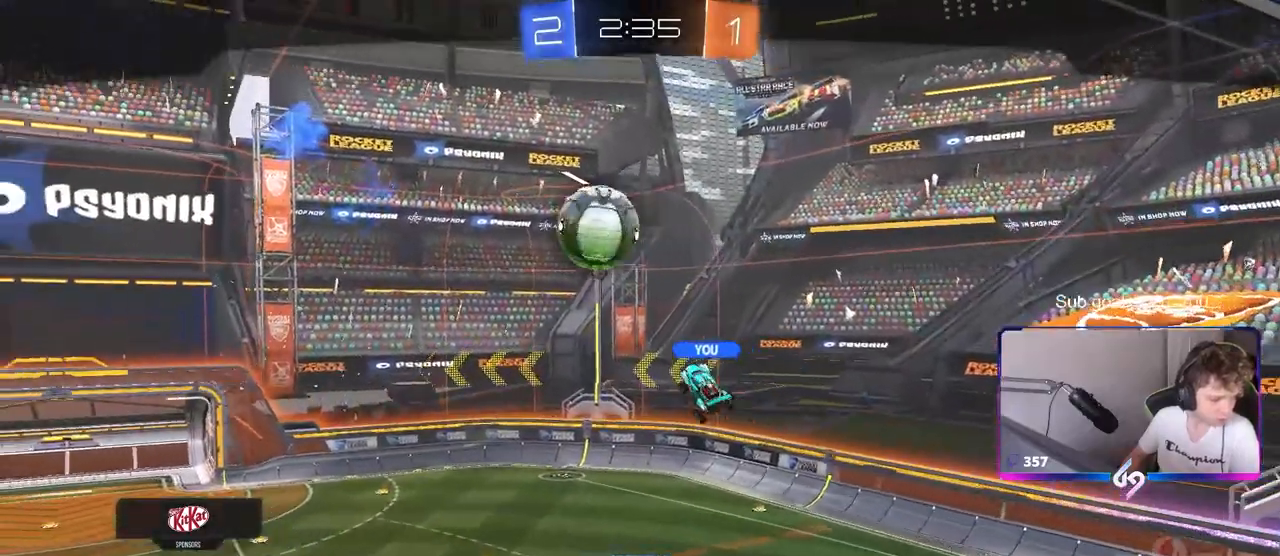
{"keys": [], "mouse": [], "mouse_move": "still", "events": []}
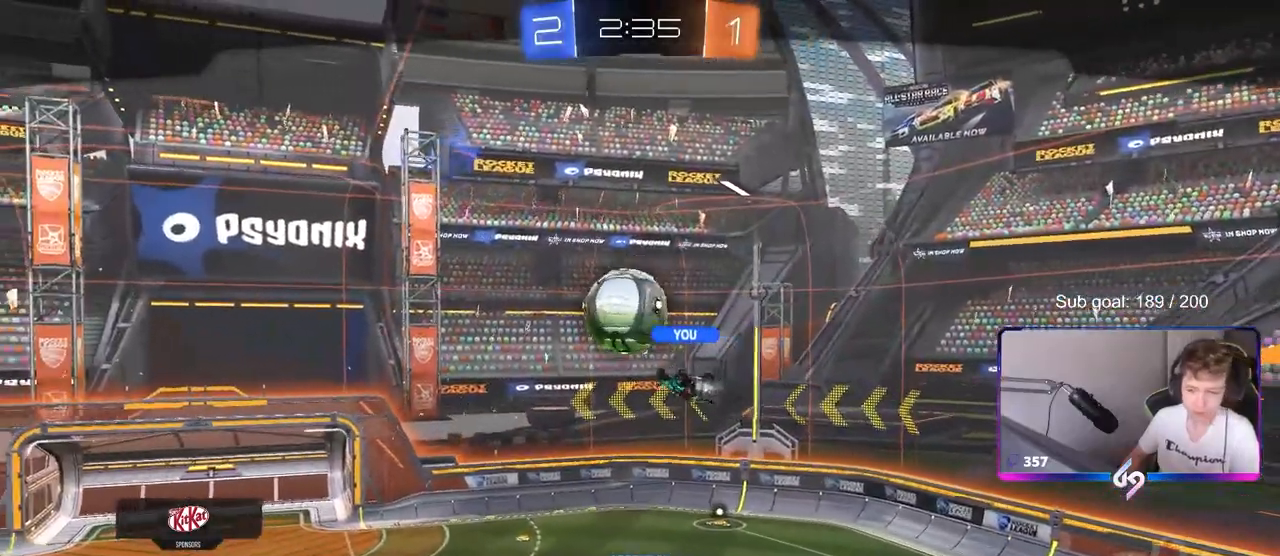
{"keys": [], "mouse": [], "mouse_move": "still", "events": []}
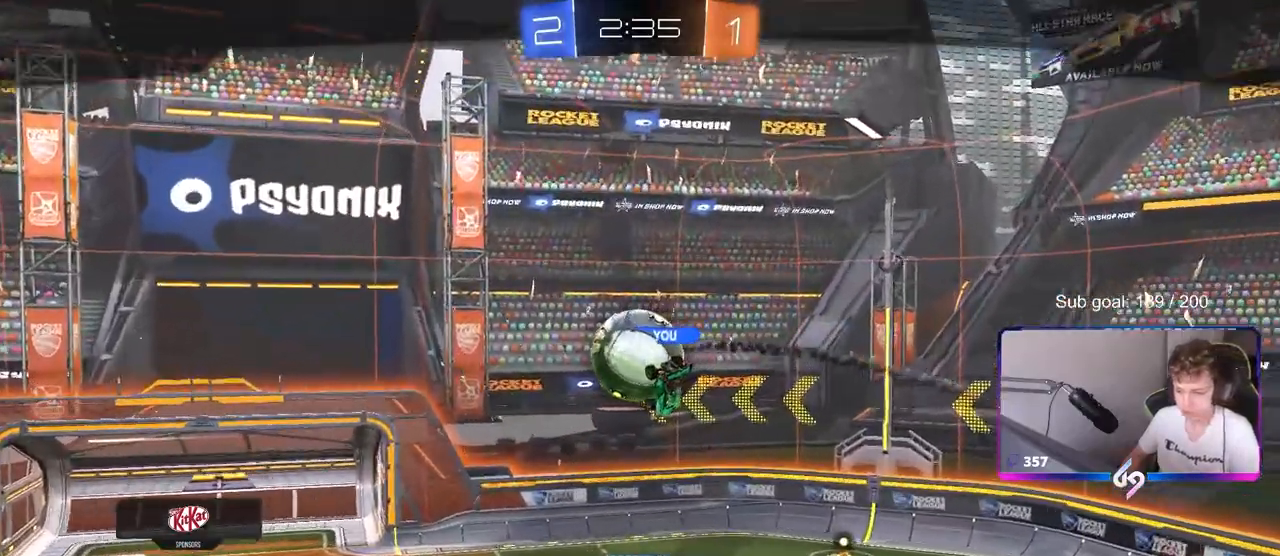
{"keys": [], "mouse": [], "mouse_move": "still", "events": [[83, "mouse_right", "down"], [217, "mouse_right", "up"], [317, "mouse_right", "down"], [500, "mouse_right", "up"]]}
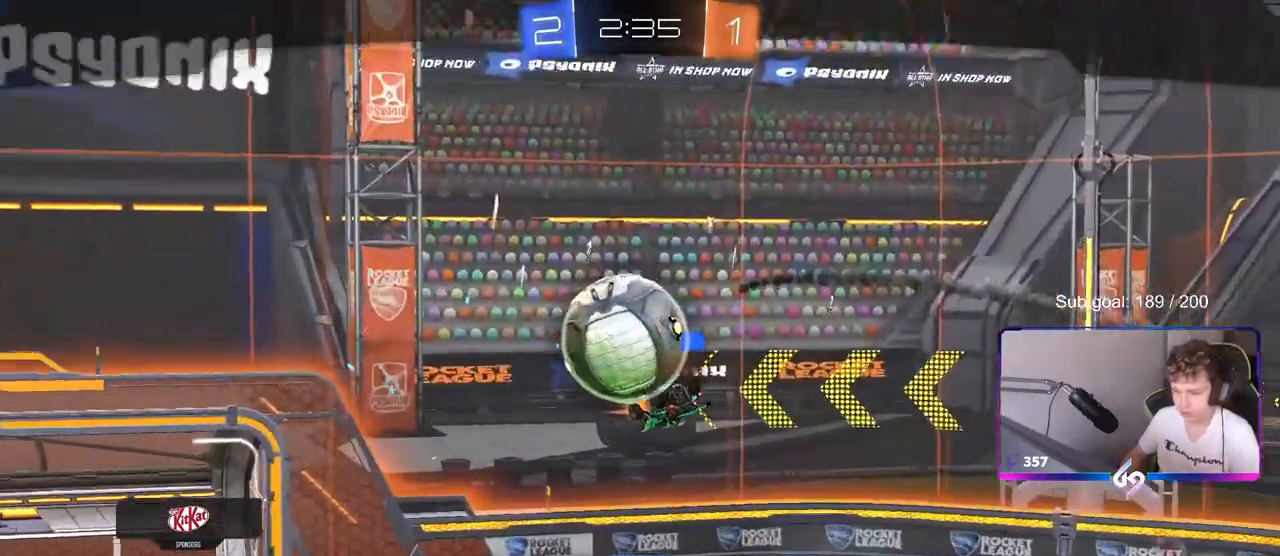
{"keys": [], "mouse": ["right"], "mouse_move": "still", "events": [[100, "mouse_right", "down"], [283, "mouse_right", "up"], [383, "mouse_right", "down"]]}
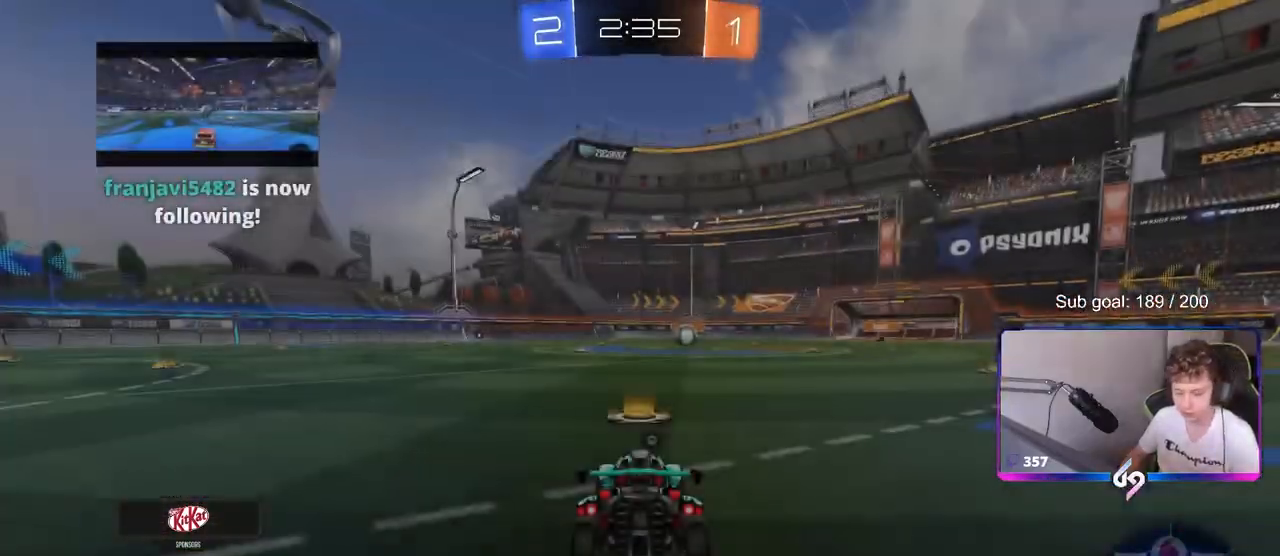
{"keys": [], "mouse": [], "mouse_move": "still", "events": [[17, "mouse_right", "up"]]}
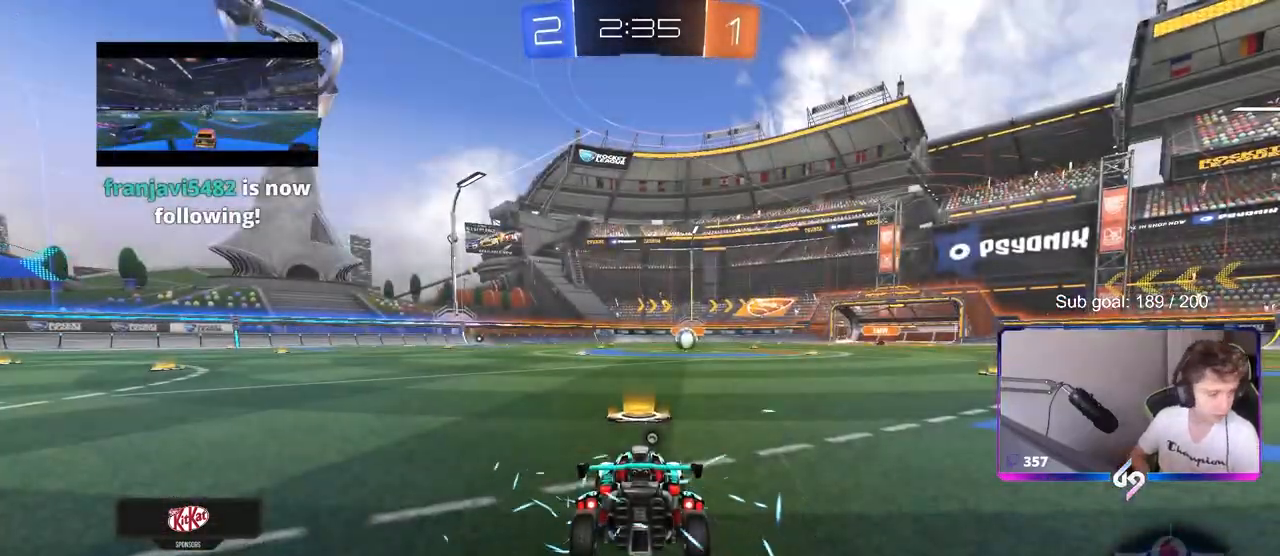
{"keys": [], "mouse": [], "mouse_move": "still", "events": [[33, "tab", "down"], [83, "tab", "up"]]}
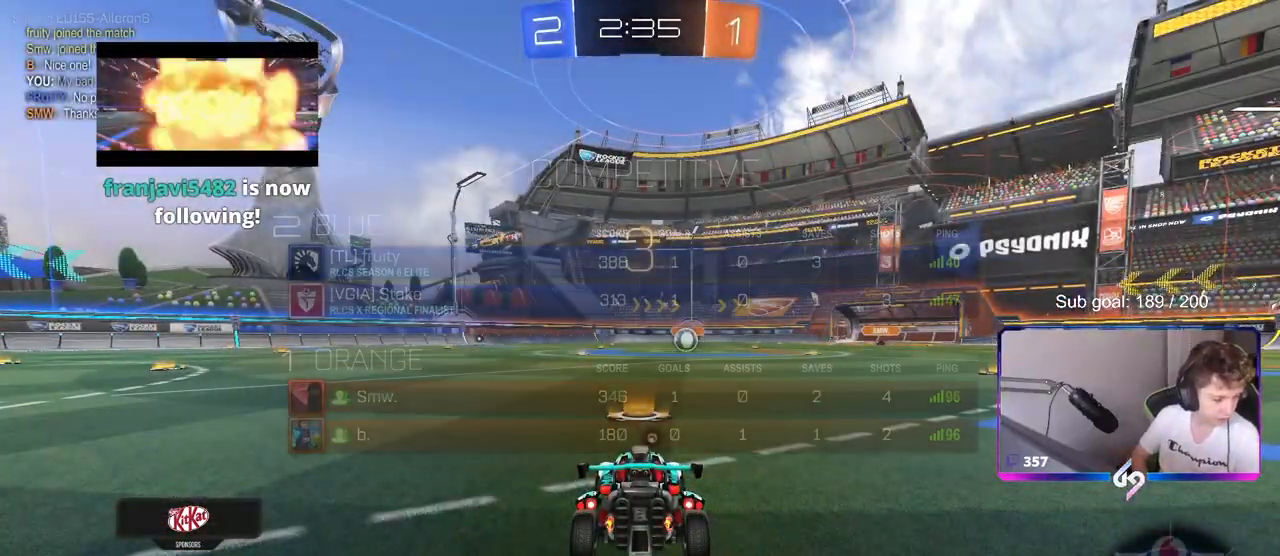
{"keys": [], "mouse": [], "mouse_move": "still", "events": []}
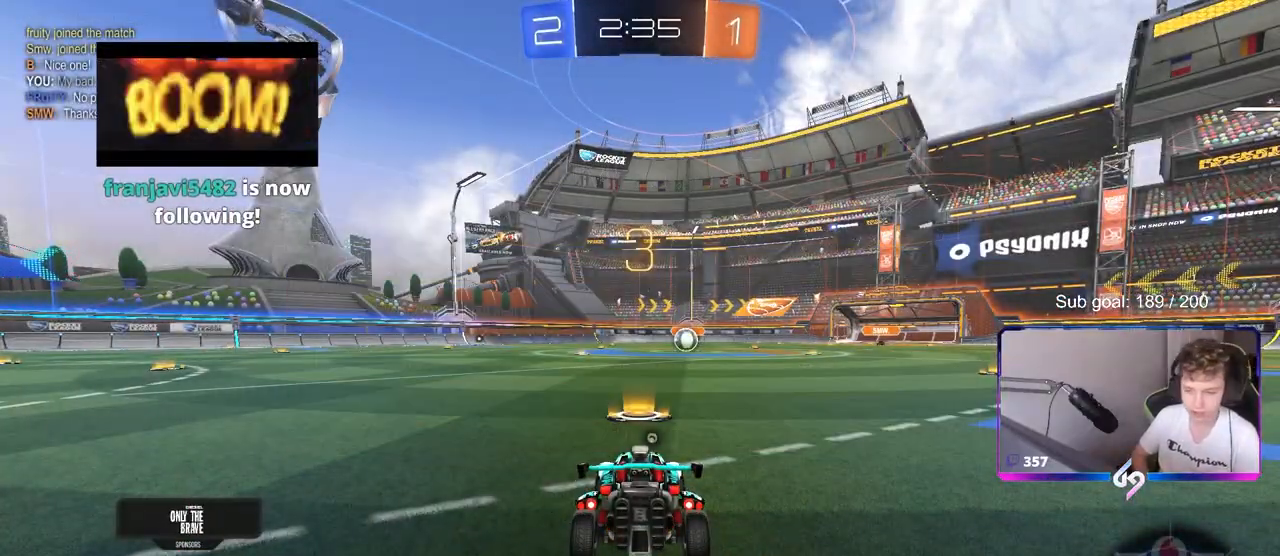
{"keys": [], "mouse": [], "mouse_move": "still", "events": [[267, "x", "down"], [400, "x", "up"]]}
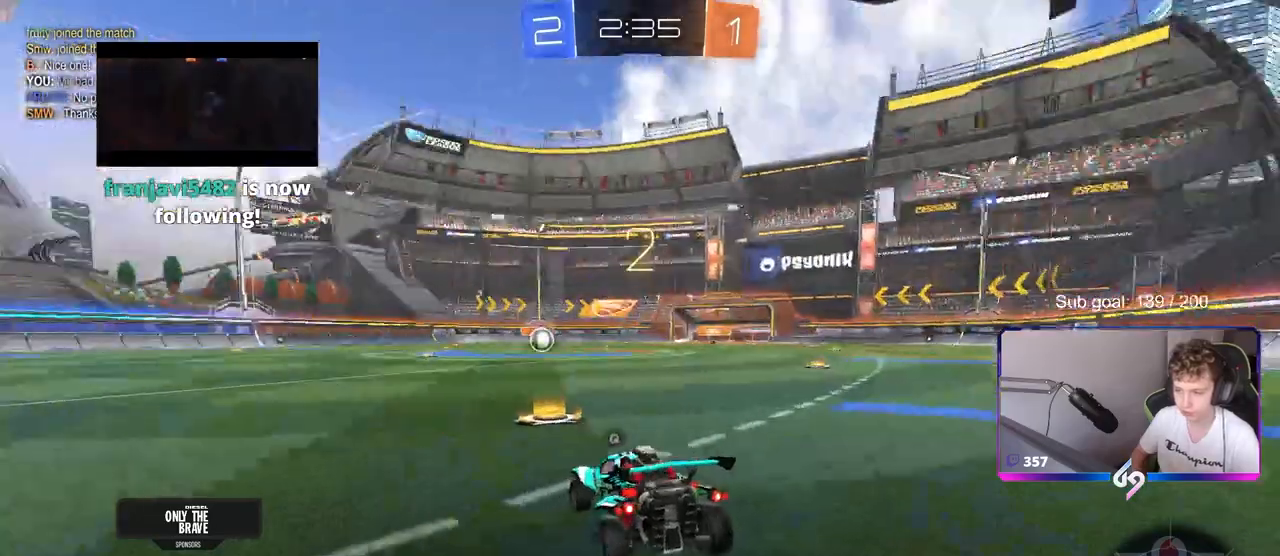
{"keys": ["tab", "w"], "mouse": [], "mouse_move": "left", "events": [[33, "tab", "down"], [133, "mouse_wheel", "down"], [217, "mouse_wheel", "up"], [417, "w", "down"]]}
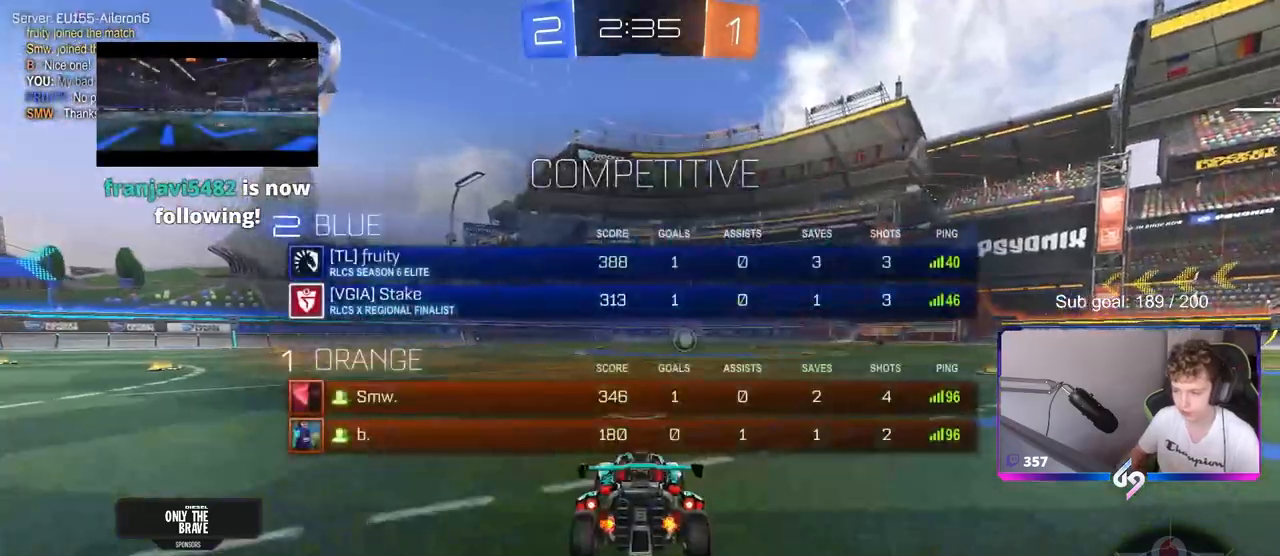
{"keys": ["w"], "mouse": ["left"], "mouse_move": "right", "events": [[50, "tab", "up"], [100, "mouse_left", "down"], [233, "mouse_left", "up"], [383, "mouse_left", "down"]]}
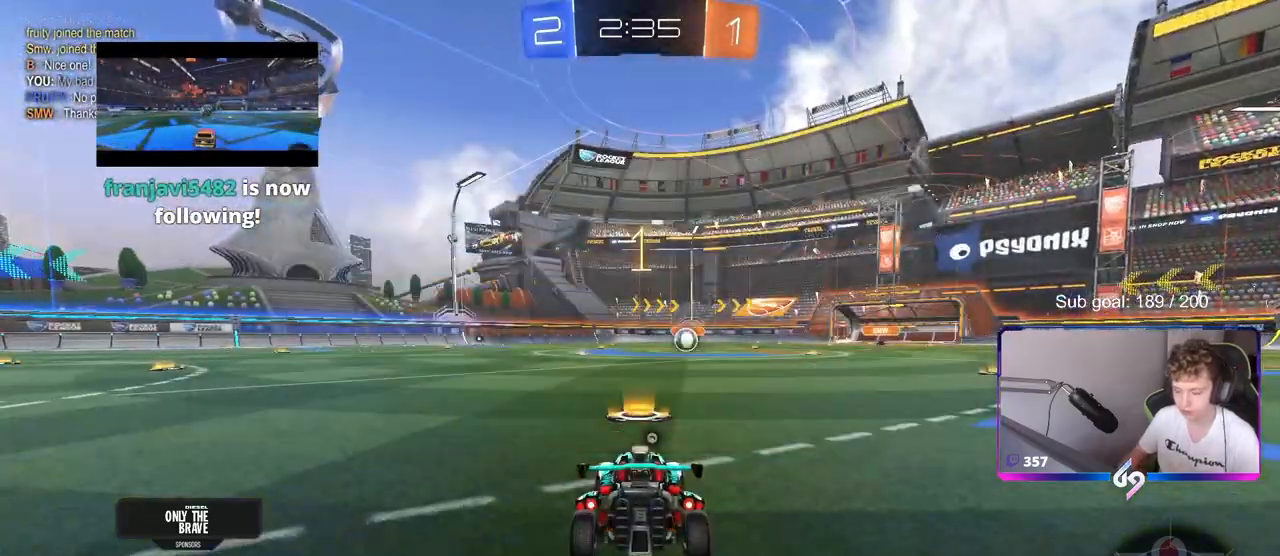
{"keys": ["space", "w"], "mouse": ["left"], "mouse_move": "left", "events": [[400, "space", "down"]]}
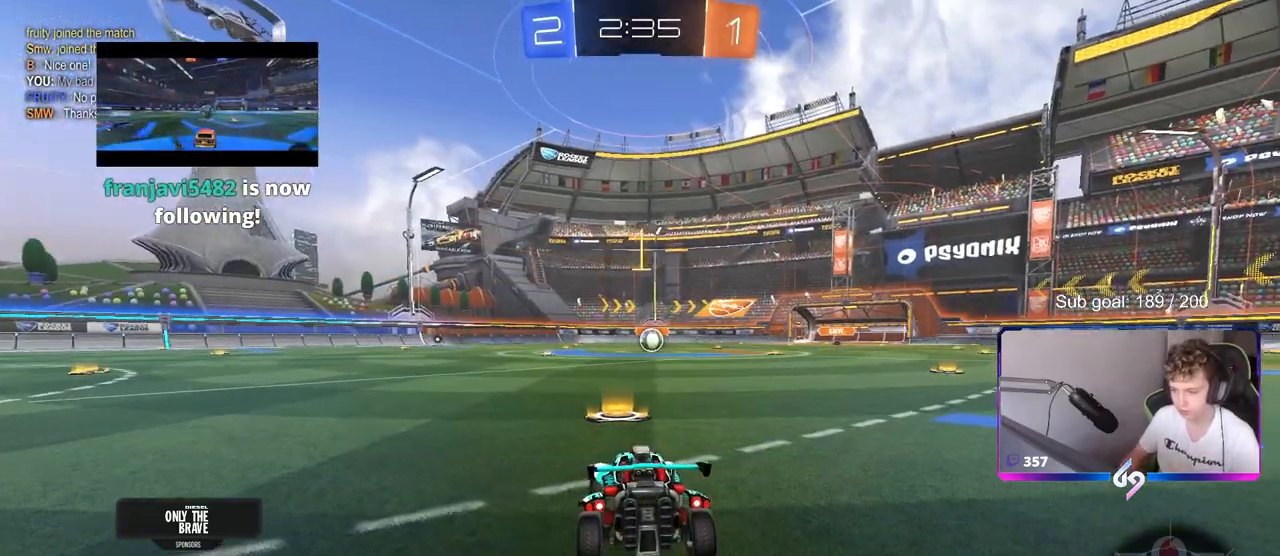
{"keys": ["d", "w"], "mouse": ["left"], "mouse_move": "still", "events": [[33, "space", "up"], [500, "d", "down"]]}
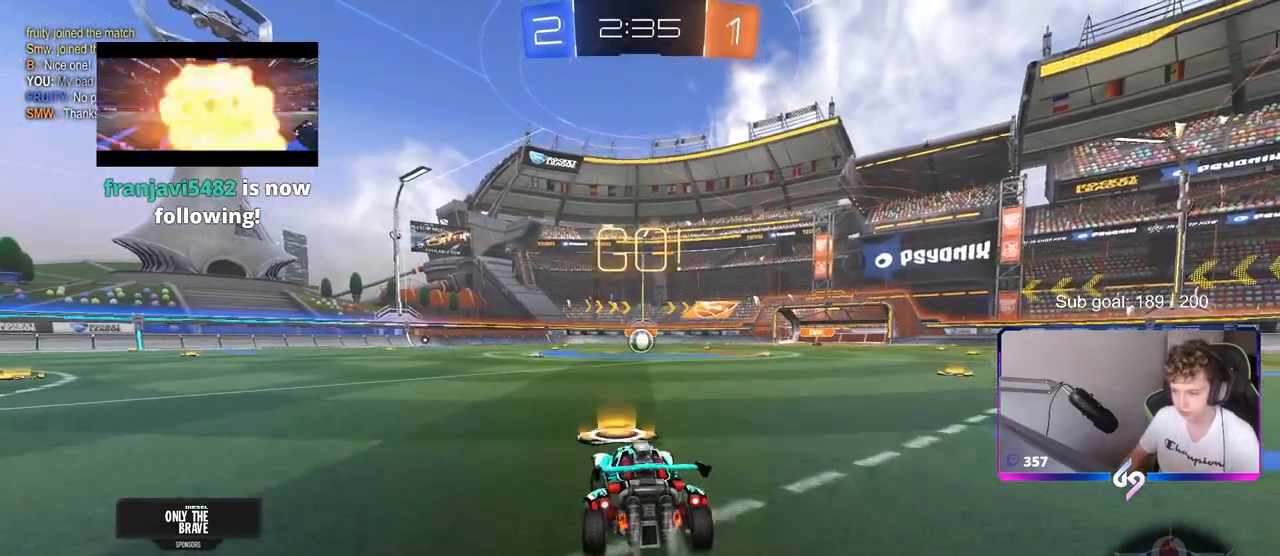
{"keys": ["a", "s", "shift"], "mouse": ["left"], "mouse_move": "up-left", "events": [[100, "mouse_right", "down"], [133, "d", "up"], [133, "mouse_right", "up"], [183, "a", "down"], [183, "mouse_right", "down"], [183, "shift", "down"], [283, "s", "down"], [283, "w", "up"], [417, "mouse_right", "up"]]}
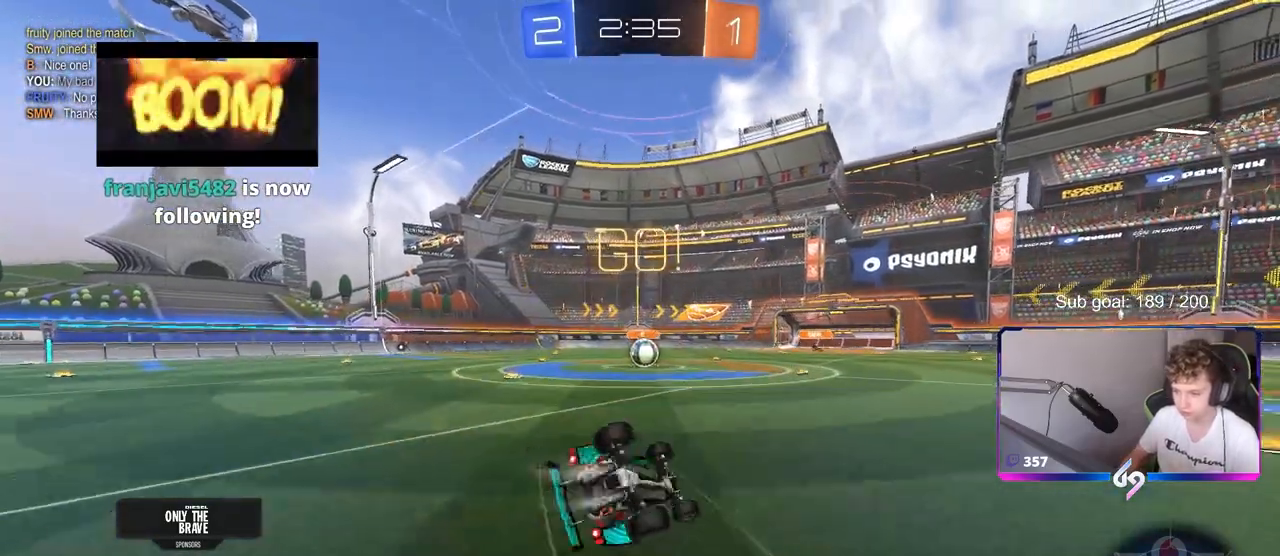
{"keys": ["a"], "mouse": ["left"], "mouse_move": "still", "events": [[150, "s", "up"], [250, "s", "down"], [483, "s", "up"], [483, "shift", "up"]]}
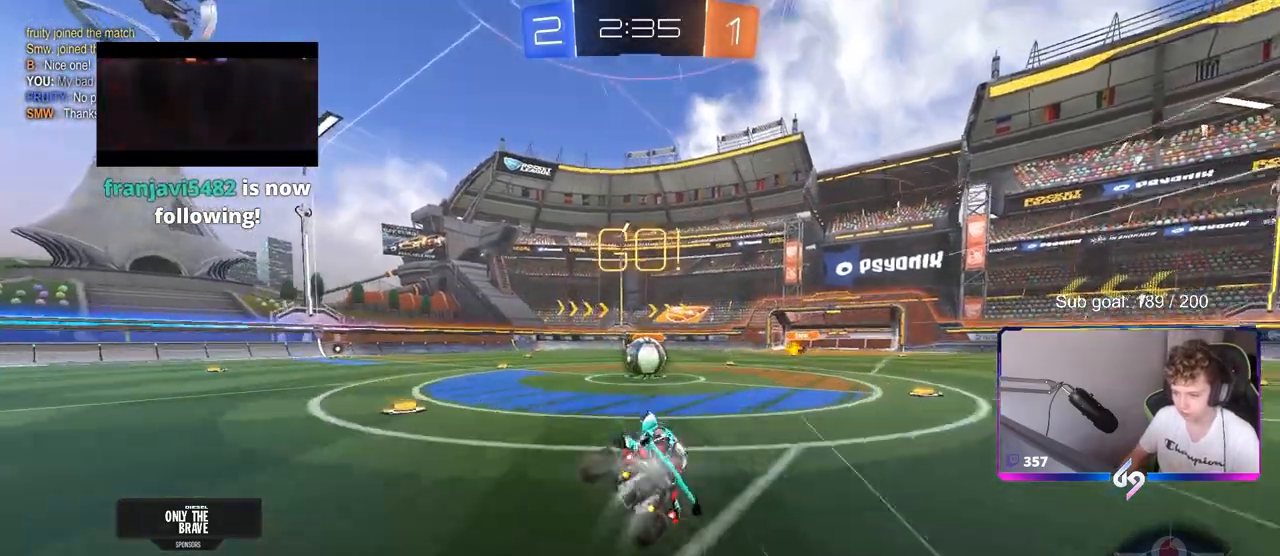
{"keys": ["w"], "mouse": ["left", "right"], "mouse_move": "down", "events": [[33, "a", "up"], [400, "mouse_right", "down"], [450, "w", "down"]]}
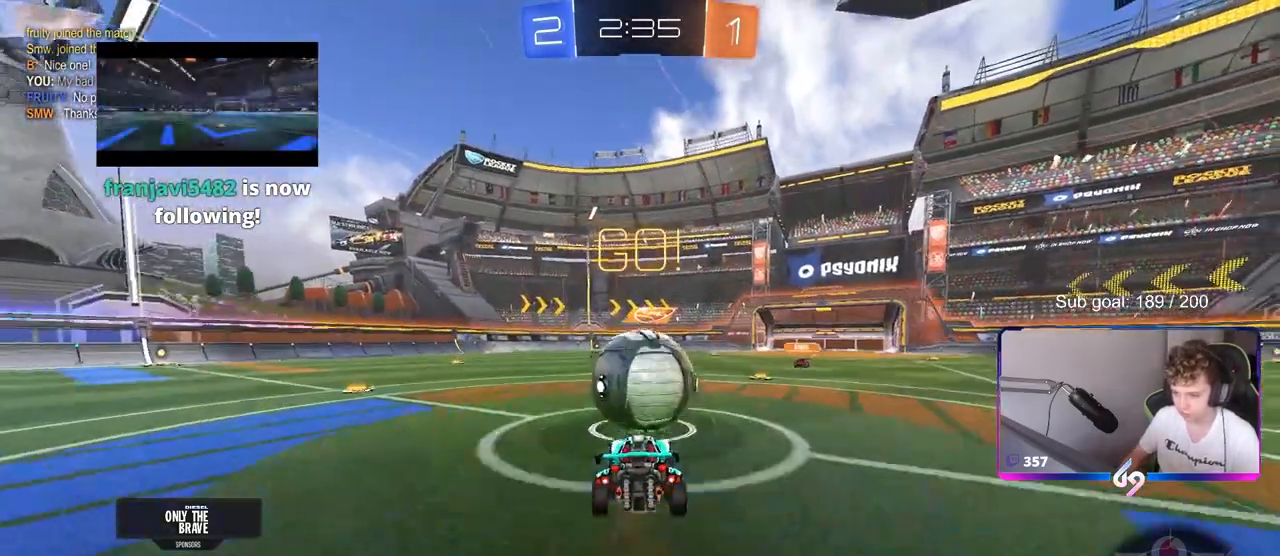
{"keys": ["a", "s", "shift"], "mouse": [], "mouse_move": "up-right", "events": [[50, "a", "down"], [50, "mouse_right", "up"], [50, "shift", "down"], [150, "mouse_right", "down"], [183, "s", "down"], [183, "w", "up"], [333, "mouse_right", "up"], [383, "mouse_left", "up"]]}
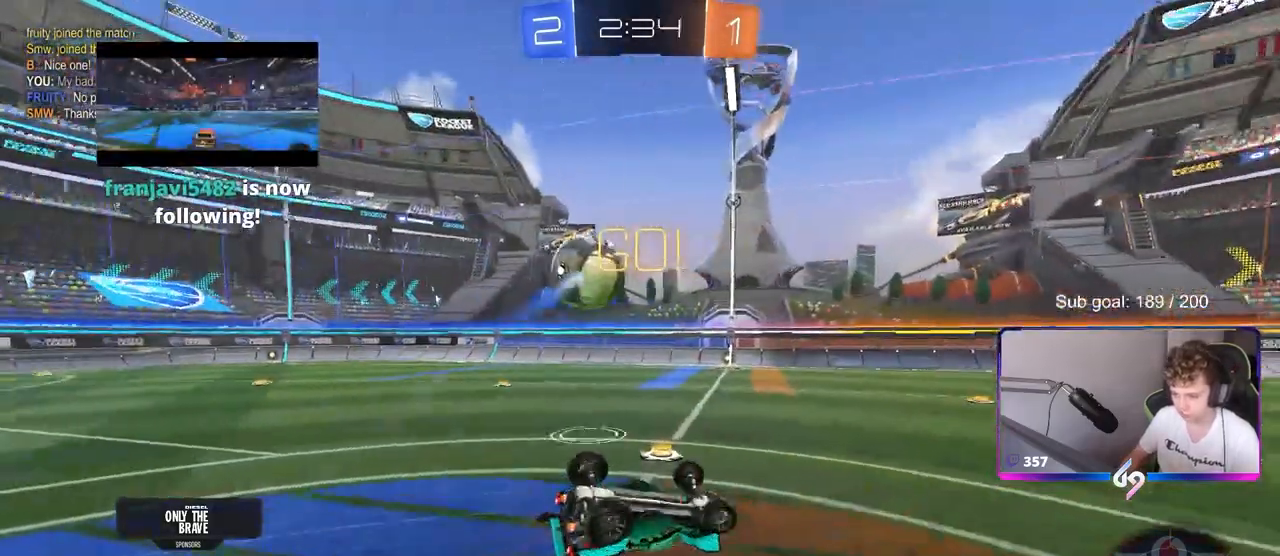
{"keys": [], "mouse": [], "mouse_move": "still", "events": [[67, "s", "up"], [167, "s", "down"], [350, "s", "up"], [400, "shift", "up"], [483, "a", "up"]]}
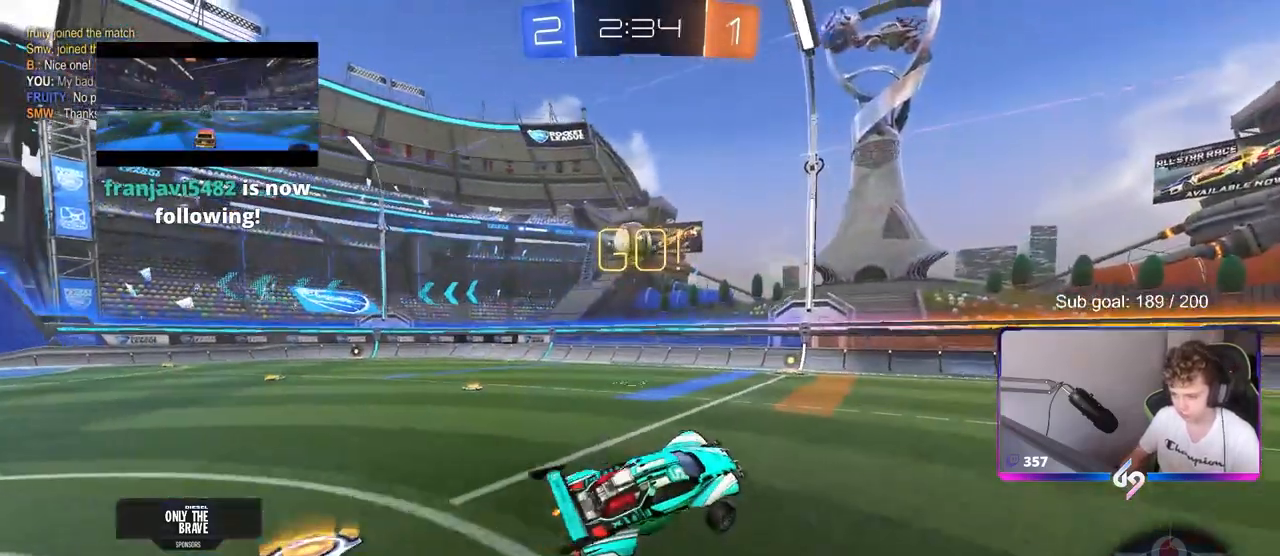
{"keys": ["w"], "mouse": ["left"], "mouse_move": "still", "events": [[167, "w", "down"], [217, "a", "down"], [267, "mouse_left", "down"], [500, "a", "up"]]}
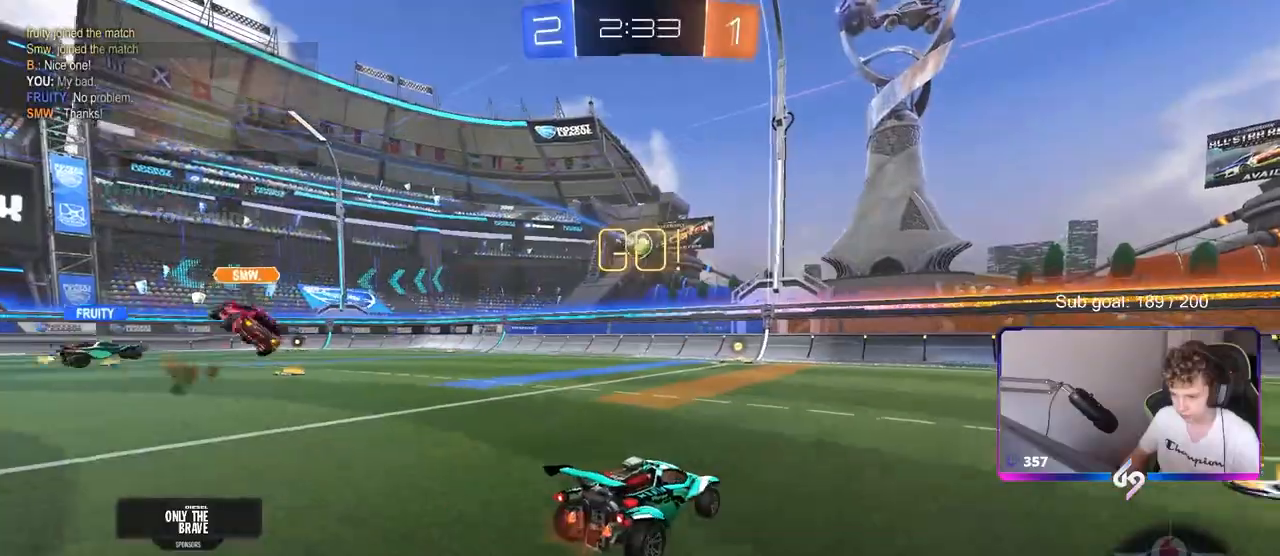
{"keys": ["a", "w"], "mouse": ["left"], "mouse_move": "still", "events": [[417, "a", "down"]]}
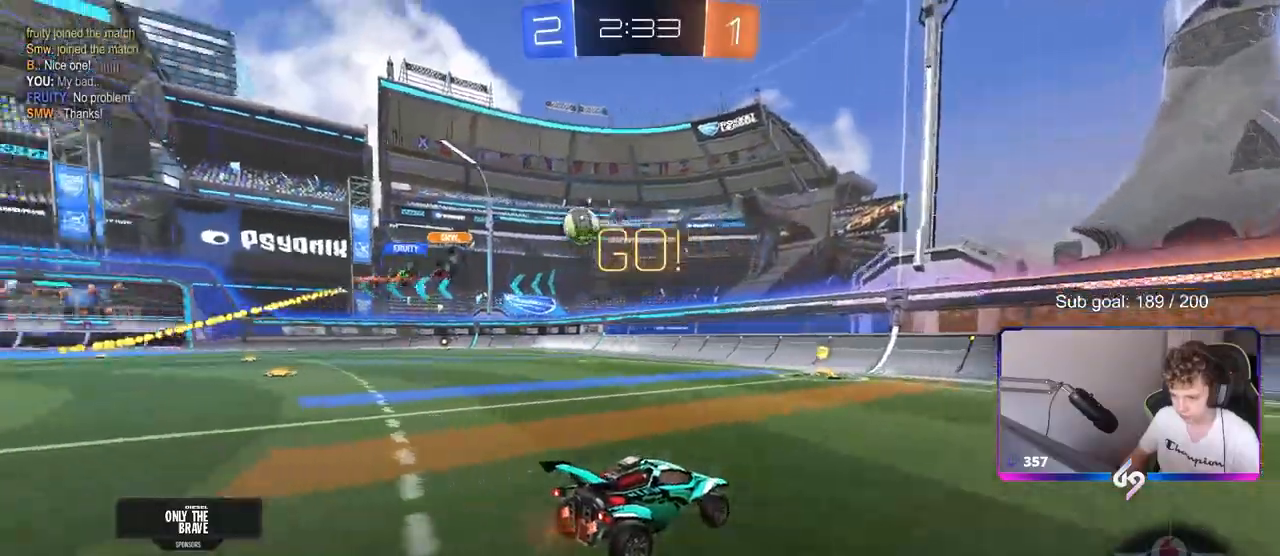
{"keys": ["a", "w"], "mouse": [], "mouse_move": "still", "events": [[17, "a", "up"], [17, "mouse_left", "up"], [300, "a", "down"]]}
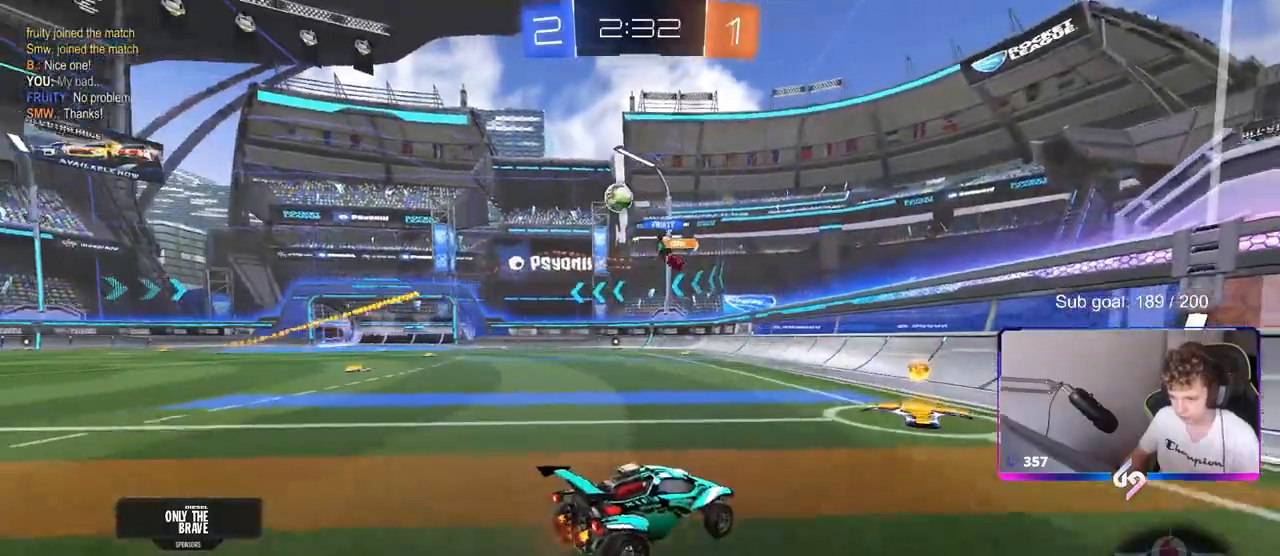
{"keys": ["a", "w"], "mouse": ["left"], "mouse_move": "still", "events": [[33, "mouse_left", "down"], [83, "a", "up"], [217, "a", "down"], [217, "shift", "down"], [367, "shift", "up"]]}
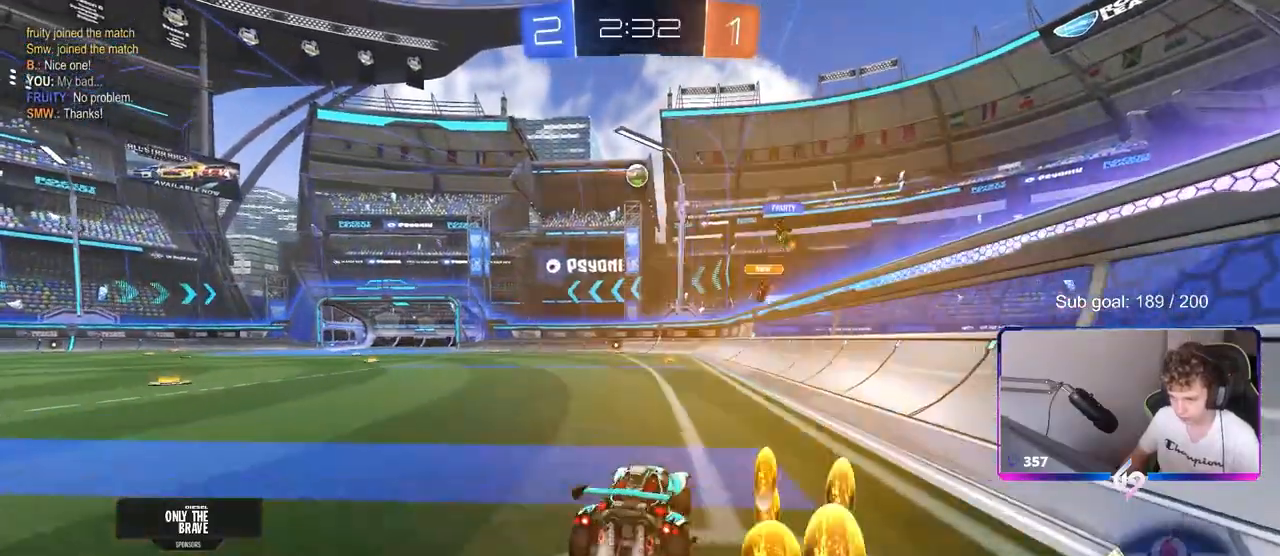
{"keys": ["a", "s", "shift"], "mouse": ["left"], "mouse_move": "left", "events": [[50, "a", "up"], [100, "mouse_right", "down"], [133, "a", "down"], [133, "shift", "down"], [183, "mouse_right", "up"], [233, "mouse_right", "down"], [283, "s", "down"], [283, "w", "up"], [467, "mouse_right", "up"]]}
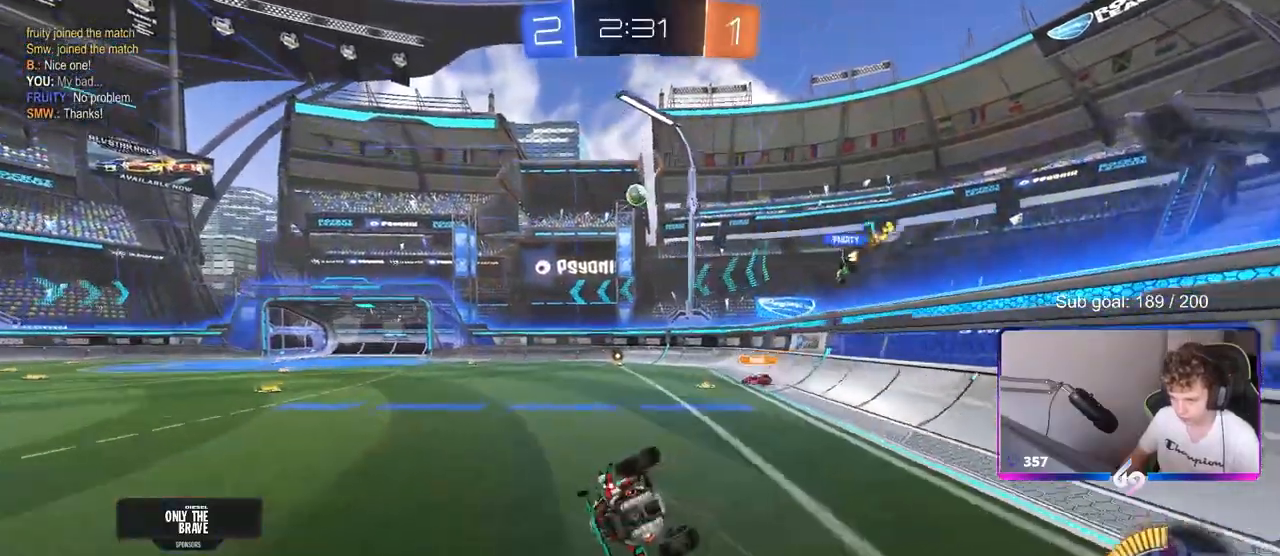
{"keys": ["a", "shift"], "mouse": [], "mouse_move": "still", "events": [[117, "mouse_left", "up"], [117, "s", "up"], [250, "s", "down"], [400, "s", "up"]]}
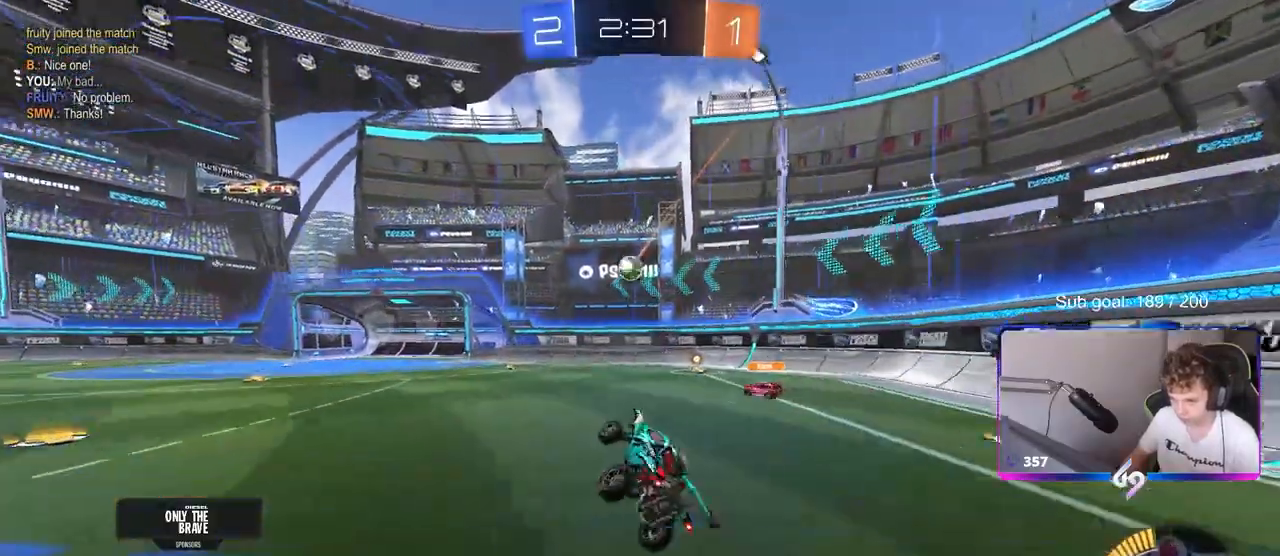
{"keys": ["a", "s"], "mouse": [], "mouse_move": "still", "events": [[33, "shift", "up"], [133, "w", "down"], [267, "w", "up"], [317, "s", "down"]]}
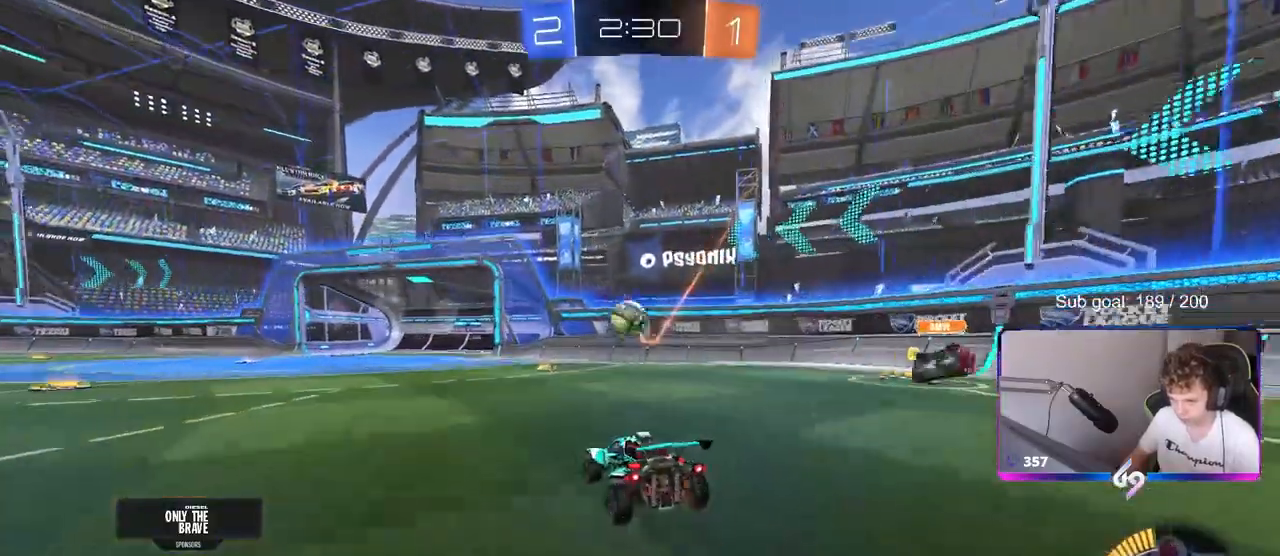
{"keys": ["a", "s", "shift"], "mouse": ["left", "right"], "mouse_move": "down-left", "events": [[50, "mouse_right", "down"], [100, "a", "up"], [100, "d", "down"], [183, "mouse_left", "down"], [283, "d", "up"], [283, "mouse_right", "up"], [283, "s", "up"], [333, "mouse_right", "down"], [383, "a", "down"], [383, "d", "down"], [383, "s", "down"], [433, "a", "up"], [433, "d", "up"], [467, "a", "down"], [467, "shift", "down"]]}
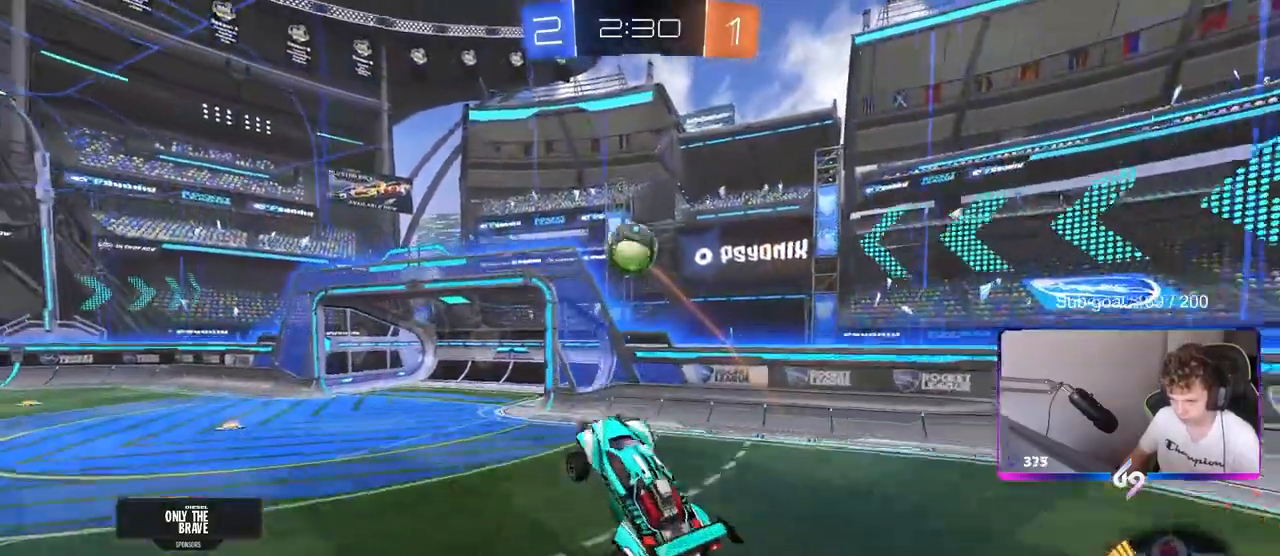
{"keys": [], "mouse": ["left"], "mouse_move": "down", "events": [[17, "mouse_right", "up"], [17, "s", "up"], [100, "shift", "up"], [150, "w", "down"], [200, "a", "up"], [250, "d", "down"], [350, "w", "up"], [383, "d", "up"]]}